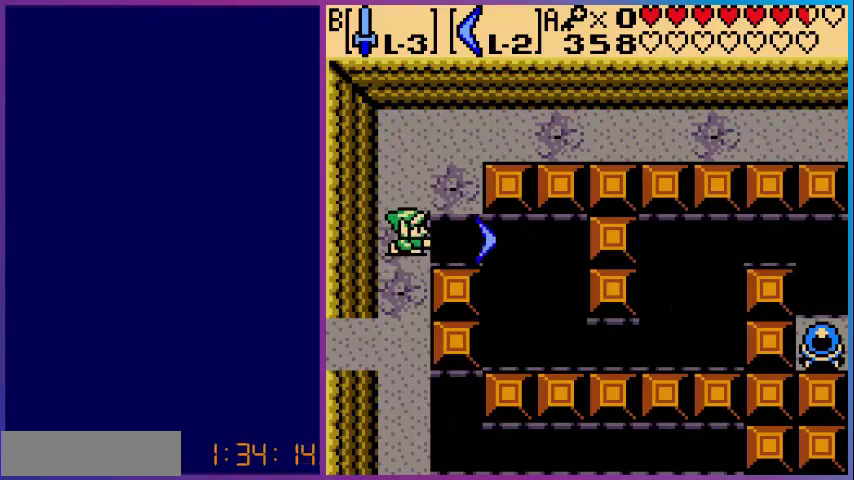
Gameplay with a controller (Nintendo layout); each line is a JSON object with the inputs held at the frame after it. "events" lists button and stick changes between this image and that frame as [ms after this image, input, new state], when the widget could be followed in between. Not read: L3 R3.
{"buttons": ["A", "DPAD_DOWN", "DPAD_RIGHT"], "events": [[80, "DPAD_RIGHT", "down"], [200, "DPAD_DOWN", "up"], [240, "DPAD_UP", "down"], [320, "DPAD_RIGHT", "up"], [400, "DPAD_RIGHT", "down"], [400, "DPAD_UP", "up"], [520, "DPAD_DOWN", "down"]]}
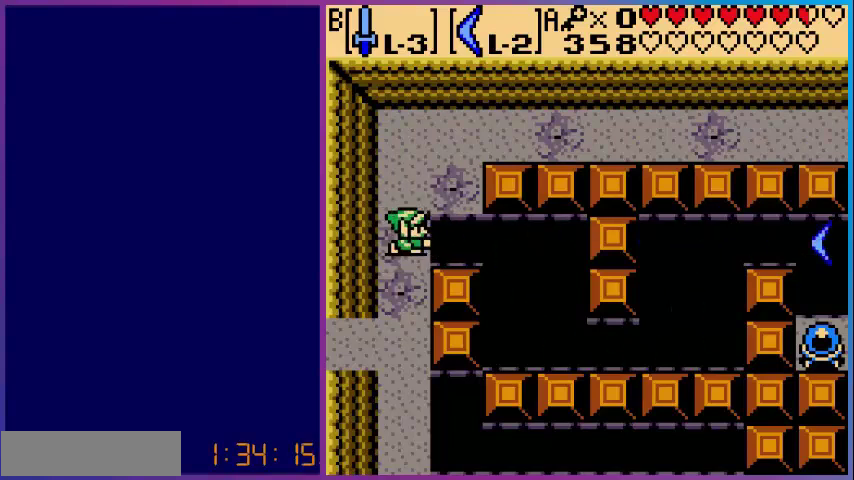
{"buttons": [], "events": [[40, "DPAD_RIGHT", "up"], [280, "A", "up"], [280, "DPAD_DOWN", "up"], [280, "DPAD_LEFT", "down"], [360, "DPAD_LEFT", "up"], [360, "DPAD_UP", "down"], [480, "DPAD_UP", "up"]]}
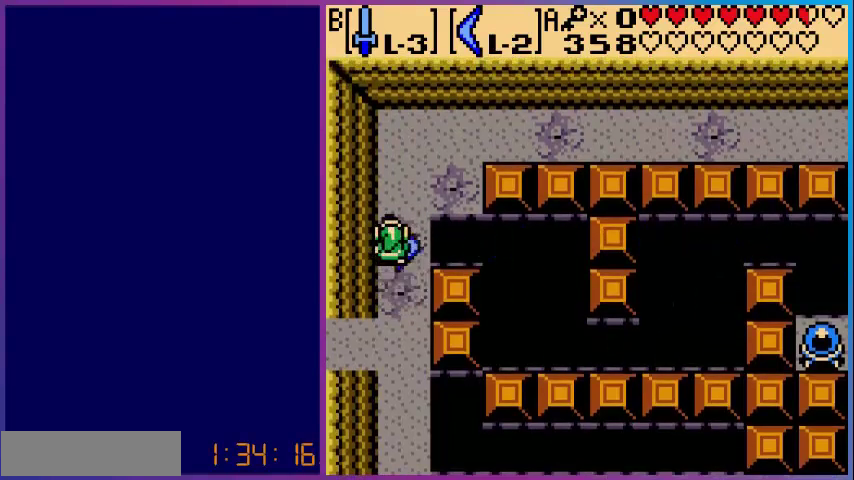
{"buttons": [], "events": []}
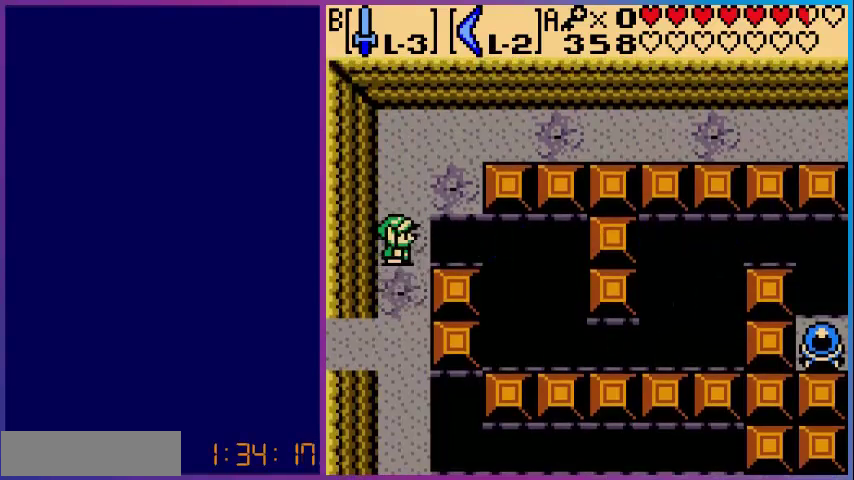
{"buttons": ["A", "DPAD_UP"], "events": [[80, "A", "down"], [120, "DPAD_DOWN", "down"], [280, "DPAD_DOWN", "up"], [280, "DPAD_RIGHT", "down"], [400, "DPAD_RIGHT", "up"], [400, "DPAD_UP", "down"]]}
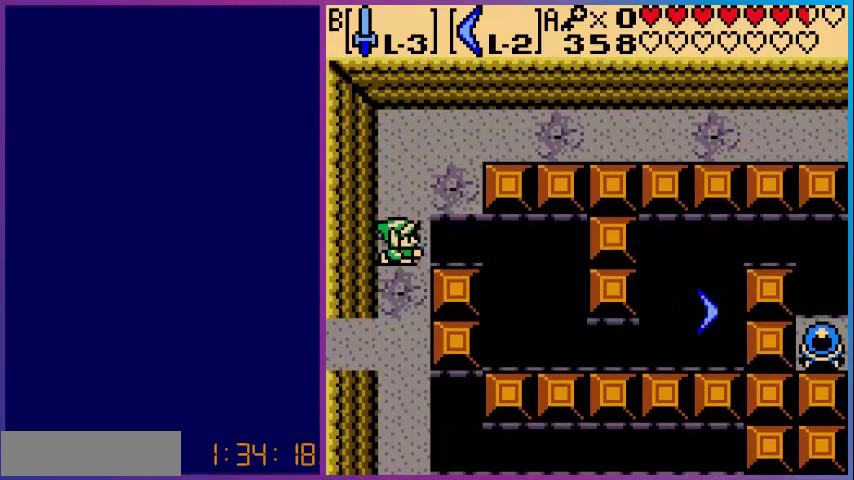
{"buttons": ["DPAD_UP"], "events": [[40, "DPAD_RIGHT", "down"], [80, "DPAD_UP", "up"], [160, "DPAD_DOWN", "down"], [200, "DPAD_RIGHT", "up"], [400, "A", "up"], [400, "DPAD_DOWN", "up"], [400, "DPAD_LEFT", "down"], [480, "DPAD_LEFT", "up"], [480, "DPAD_UP", "down"]]}
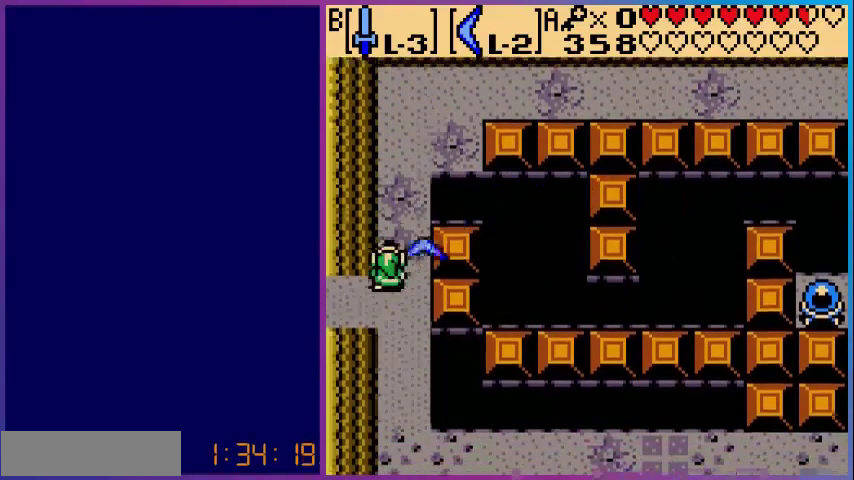
{"buttons": ["A"], "events": [[160, "DPAD_UP", "up"], [280, "DPAD_RIGHT", "down"], [320, "DPAD_RIGHT", "up"], [480, "A", "down"]]}
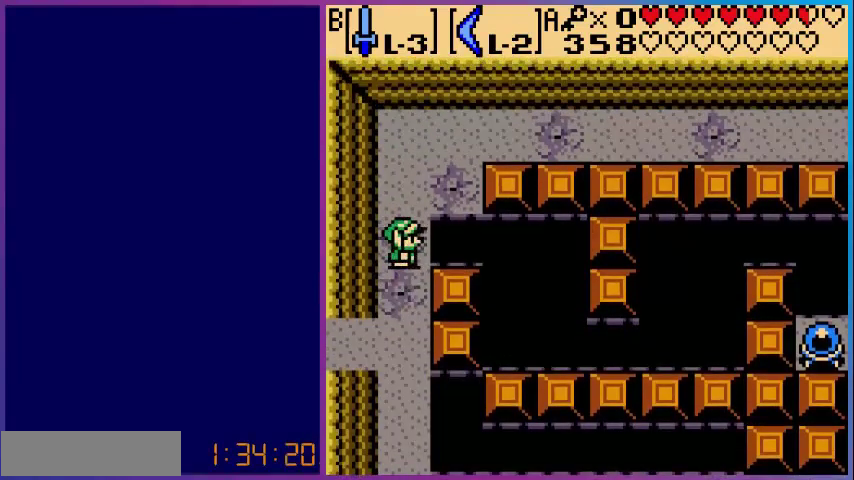
{"buttons": ["A"], "events": [[80, "DPAD_DOWN", "down"], [200, "DPAD_RIGHT", "down"], [240, "DPAD_DOWN", "up"], [320, "DPAD_UP", "down"], [400, "DPAD_RIGHT", "up"], [520, "DPAD_UP", "up"]]}
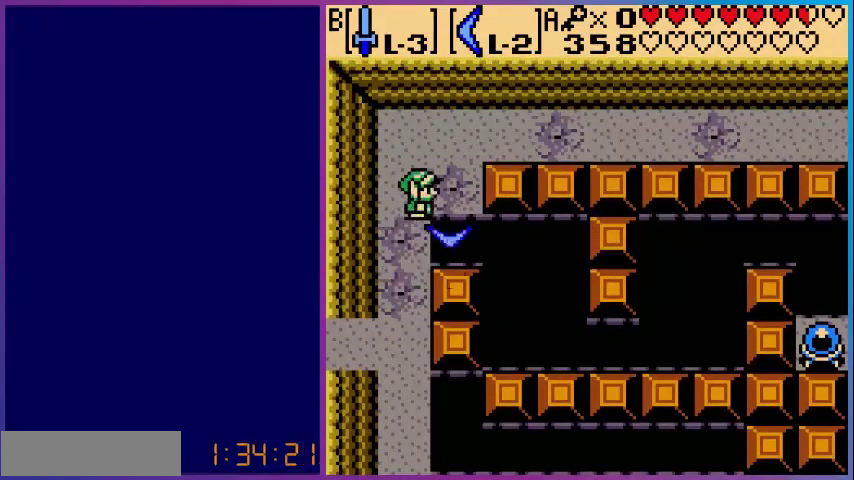
{"buttons": [], "events": [[40, "A", "up"], [40, "DPAD_LEFT", "down"], [120, "DPAD_DOWN", "down"], [280, "DPAD_DOWN", "up"], [280, "DPAD_LEFT", "up"], [360, "DPAD_RIGHT", "down"], [400, "DPAD_RIGHT", "up"]]}
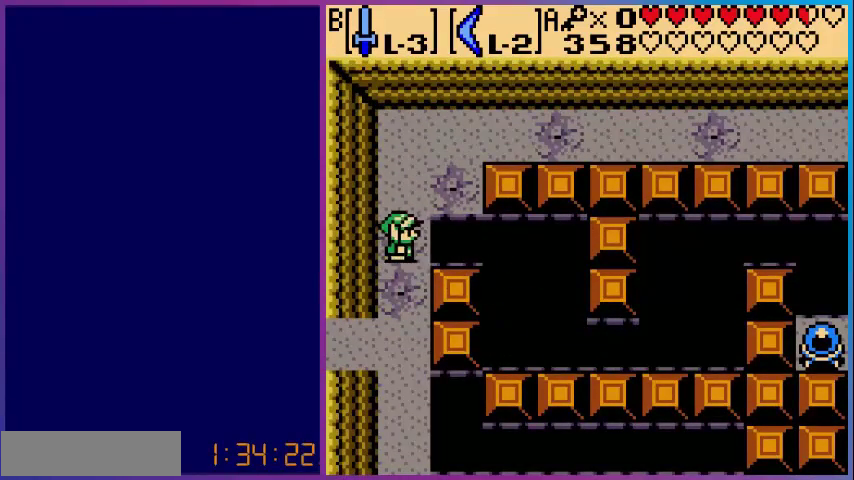
{"buttons": ["A", "DPAD_UP"], "events": [[120, "A", "down"], [200, "DPAD_DOWN", "down"], [240, "DPAD_RIGHT", "down"], [280, "DPAD_DOWN", "up"], [400, "DPAD_UP", "down"], [440, "DPAD_RIGHT", "up"]]}
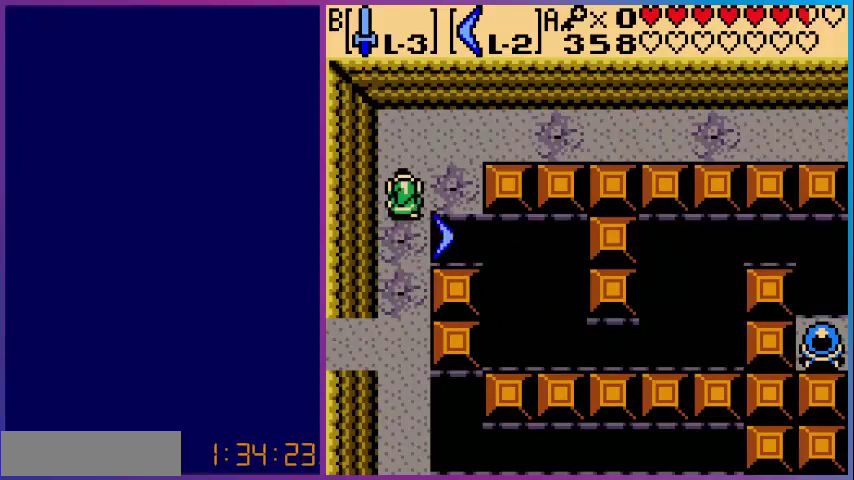
{"buttons": [], "events": [[40, "DPAD_UP", "up"], [80, "A", "up"], [80, "DPAD_LEFT", "down"], [160, "DPAD_DOWN", "down"], [200, "DPAD_LEFT", "up"], [280, "DPAD_DOWN", "up"], [320, "DPAD_DOWN", "down"], [400, "DPAD_DOWN", "up"]]}
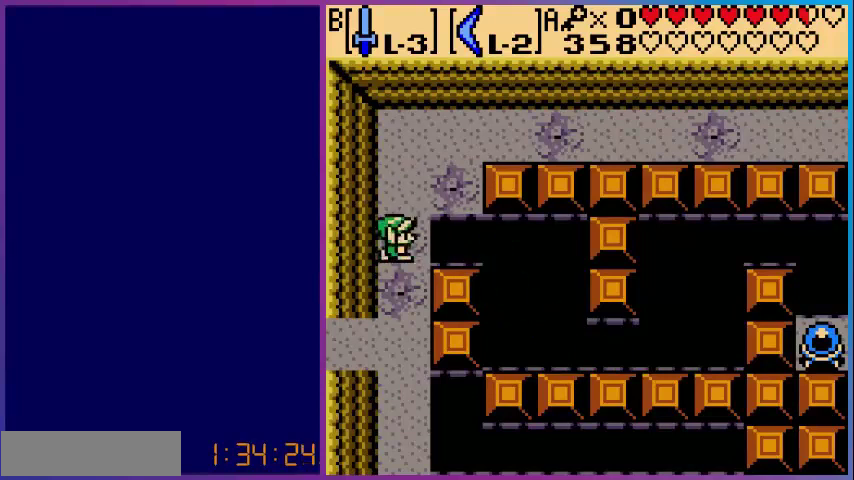
{"buttons": ["A", "DPAD_UP", "DPAD_RIGHT"], "events": [[200, "A", "down"], [200, "DPAD_DOWN", "down"], [400, "DPAD_DOWN", "up"], [400, "DPAD_RIGHT", "down"], [520, "DPAD_UP", "down"]]}
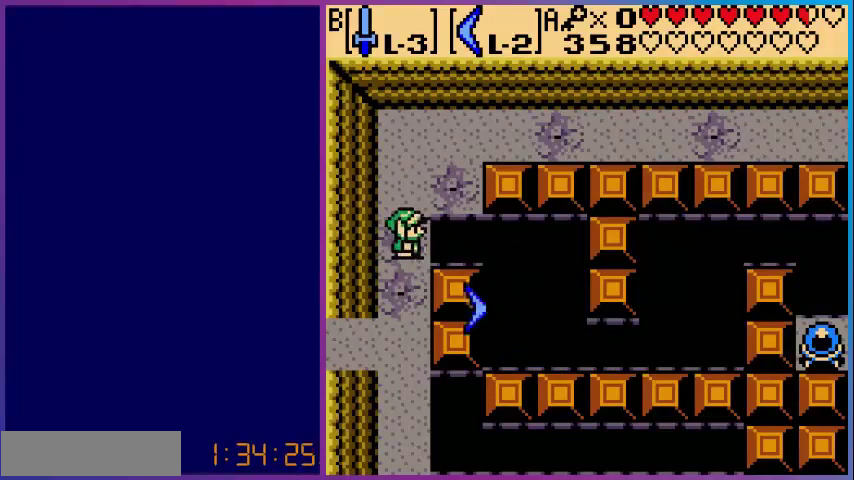
{"buttons": [], "events": [[80, "A", "up"], [80, "DPAD_LEFT", "down"], [80, "DPAD_RIGHT", "up"], [80, "DPAD_UP", "up"], [280, "DPAD_DOWN", "down"], [280, "DPAD_LEFT", "up"], [320, "DPAD_DOWN", "up"], [440, "DPAD_RIGHT", "down"], [480, "DPAD_RIGHT", "up"]]}
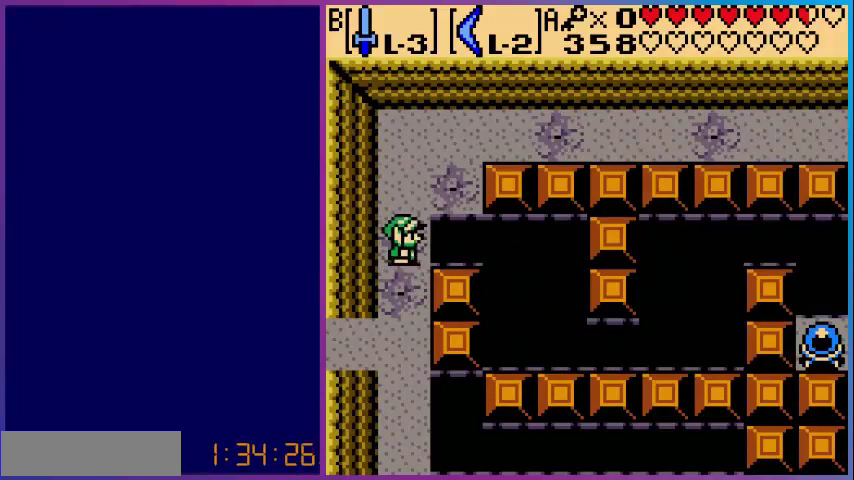
{"buttons": ["A", "DPAD_UP"], "events": [[160, "A", "down"], [200, "DPAD_DOWN", "down"], [360, "DPAD_DOWN", "up"], [360, "DPAD_RIGHT", "down"], [480, "DPAD_UP", "down"], [520, "DPAD_RIGHT", "up"]]}
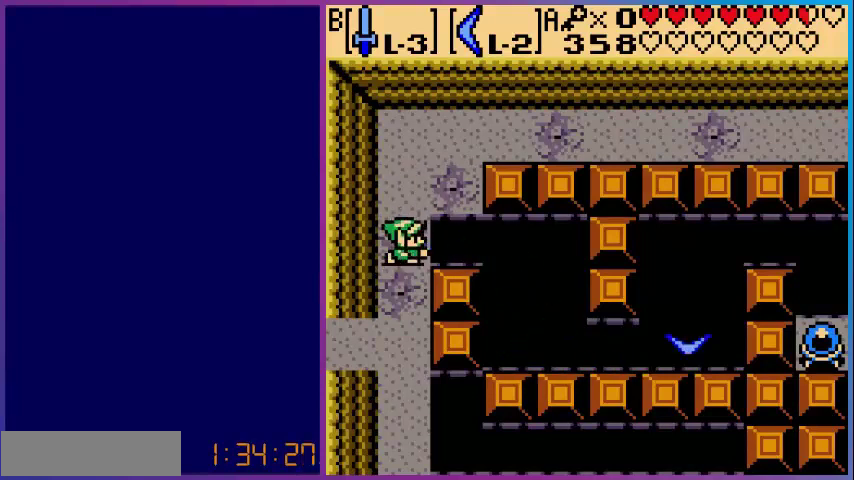
{"buttons": ["DPAD_UP"], "events": [[80, "DPAD_RIGHT", "down"], [120, "DPAD_UP", "up"], [200, "DPAD_DOWN", "down"], [280, "DPAD_RIGHT", "up"], [360, "DPAD_DOWN", "up"], [400, "A", "up"], [440, "DPAD_LEFT", "down"], [480, "DPAD_LEFT", "up"], [480, "DPAD_UP", "down"]]}
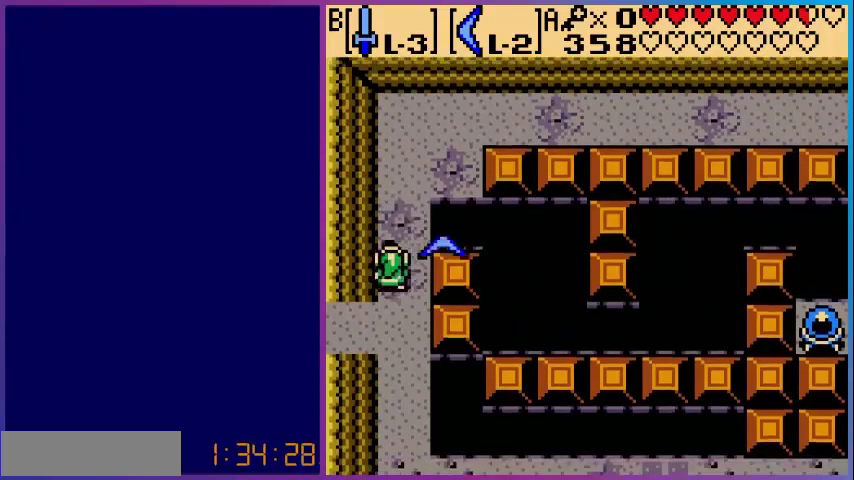
{"buttons": ["A", "DPAD_DOWN"], "events": [[160, "DPAD_UP", "up"], [400, "A", "down"], [440, "DPAD_DOWN", "down"]]}
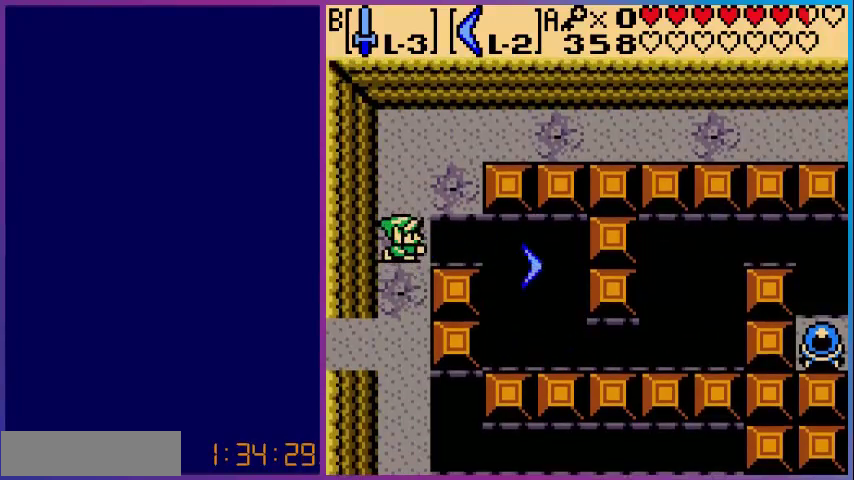
{"buttons": ["DPAD_DOWN"], "events": [[80, "DPAD_DOWN", "up"], [80, "DPAD_RIGHT", "down"], [200, "DPAD_UP", "down"], [280, "DPAD_RIGHT", "up"], [280, "DPAD_UP", "up"], [320, "A", "up"], [360, "DPAD_LEFT", "down"], [480, "DPAD_DOWN", "down"], [480, "DPAD_LEFT", "up"]]}
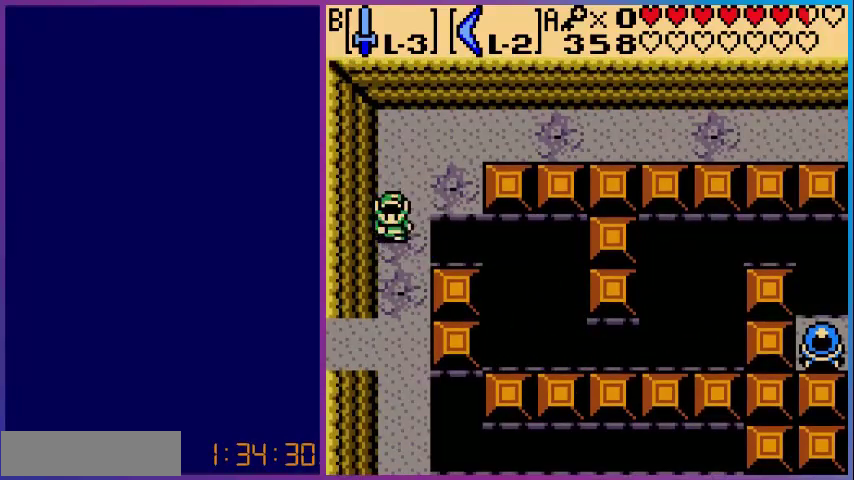
{"buttons": ["A", "DPAD_DOWN"], "events": [[80, "DPAD_DOWN", "up"], [320, "A", "down"], [400, "DPAD_DOWN", "down"]]}
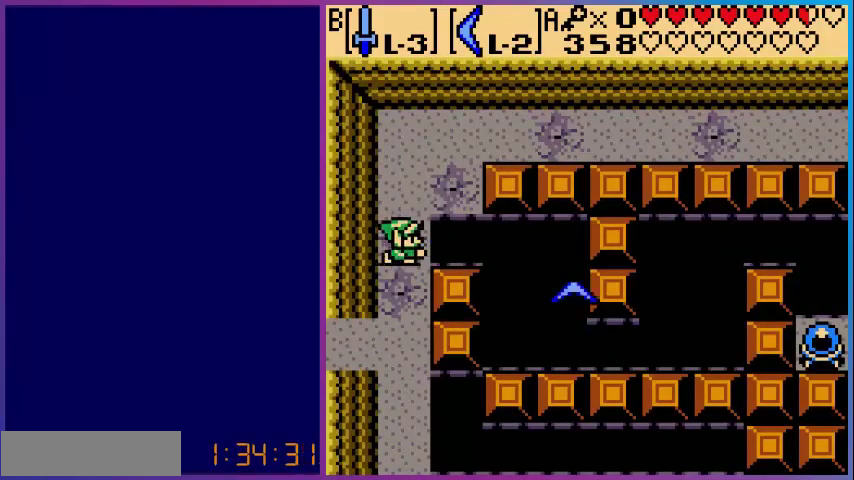
{"buttons": []}
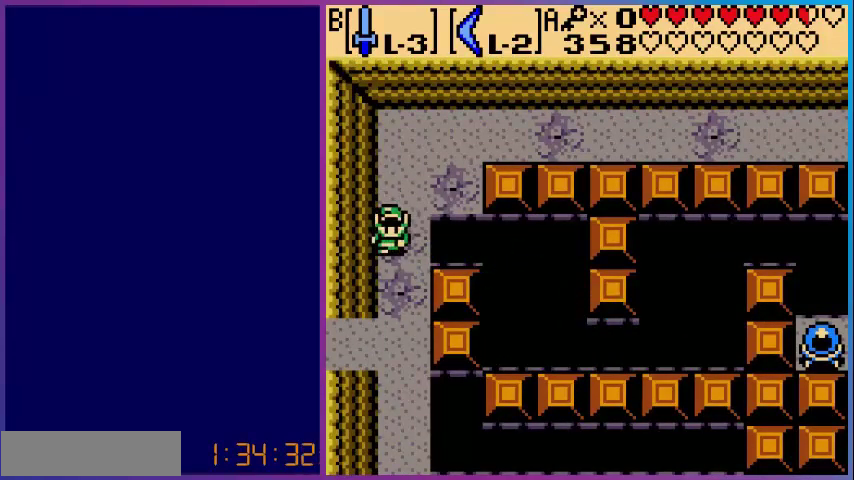
{"buttons": ["A", "DPAD_DOWN"], "events": [[400, "A", "down"], [480, "DPAD_DOWN", "down"], [480, "DPAD_RIGHT", "down"], [520, "DPAD_RIGHT", "up"]]}
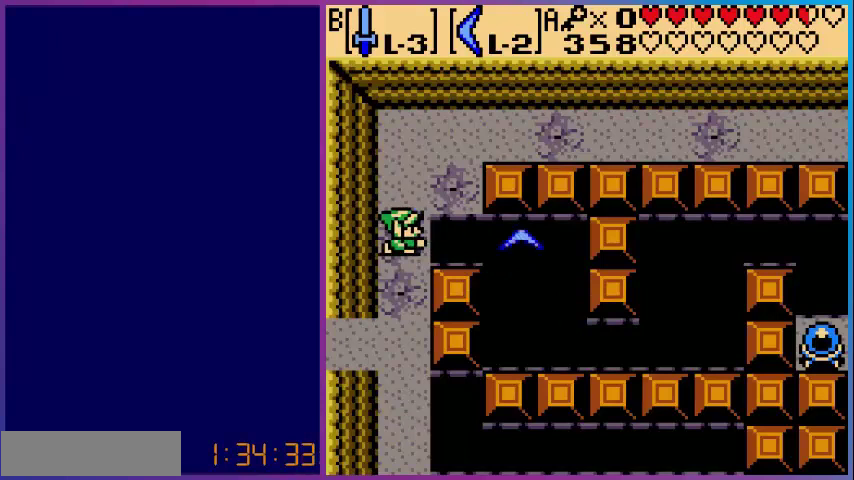
{"buttons": ["DPAD_DOWN", "DPAD_LEFT"], "events": [[80, "DPAD_DOWN", "up"], [80, "DPAD_RIGHT", "down"], [160, "DPAD_UP", "down"], [200, "DPAD_RIGHT", "up"], [360, "DPAD_UP", "up"], [440, "A", "up"], [440, "DPAD_LEFT", "down"], [480, "DPAD_DOWN", "down"]]}
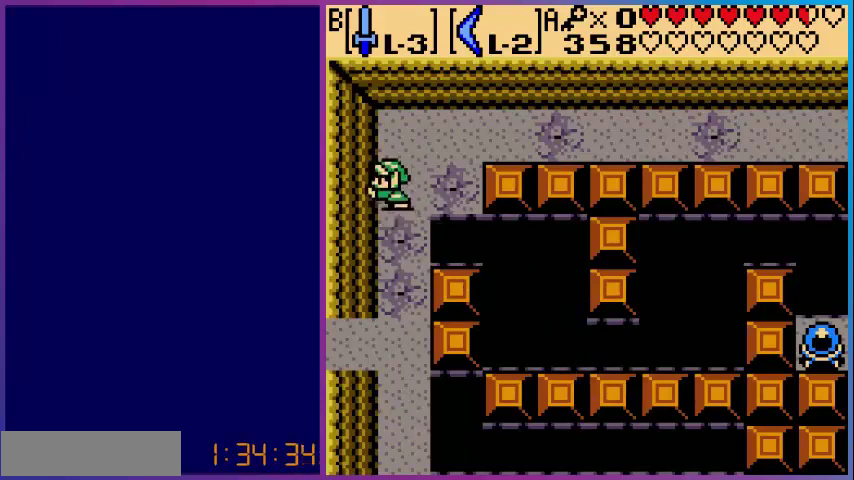
{"buttons": [], "events": [[120, "DPAD_DOWN", "up"], [160, "DPAD_LEFT", "up"], [400, "DPAD_DOWN", "down"], [440, "DPAD_DOWN", "up"]]}
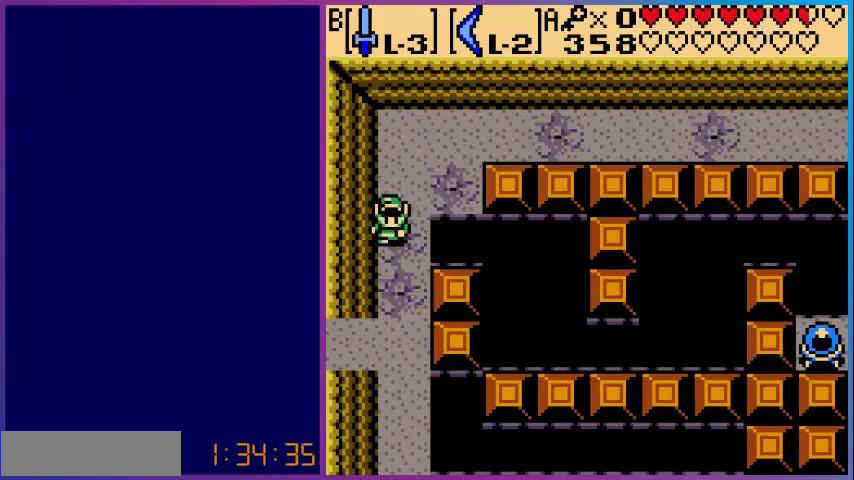
{"buttons": ["DPAD_UP"], "events": [[440, "DPAD_UP", "down"]]}
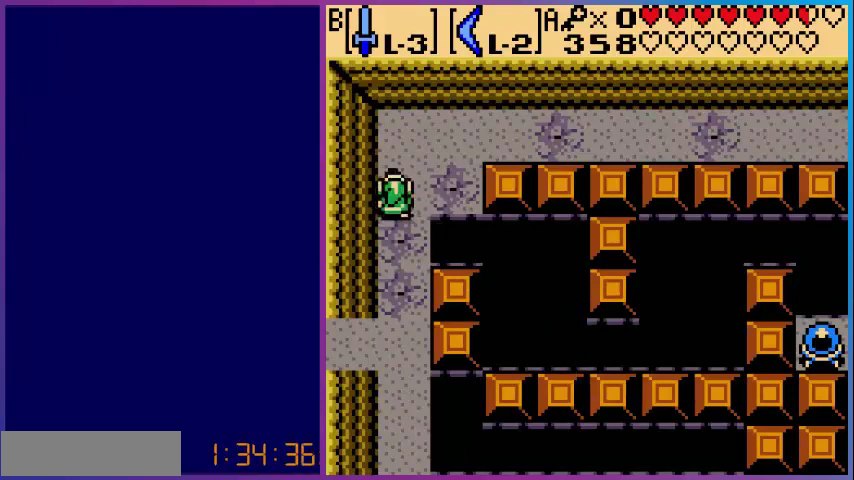
{"buttons": [], "events": [[120, "DPAD_UP", "up"], [200, "DPAD_DOWN", "down"], [320, "DPAD_DOWN", "up"]]}
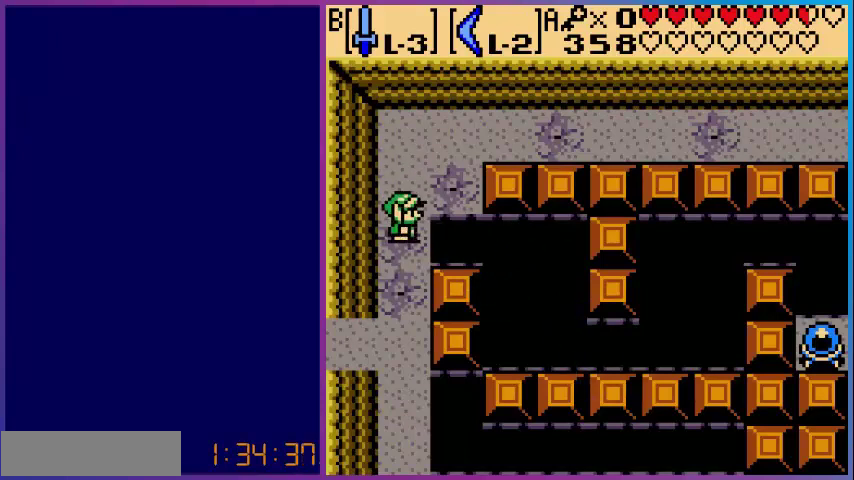
{"buttons": ["A"], "events": [[80, "A", "down"], [120, "DPAD_DOWN", "down"], [280, "DPAD_DOWN", "up"], [280, "DPAD_RIGHT", "down"], [360, "DPAD_UP", "down"], [440, "DPAD_RIGHT", "up"], [480, "DPAD_UP", "up"]]}
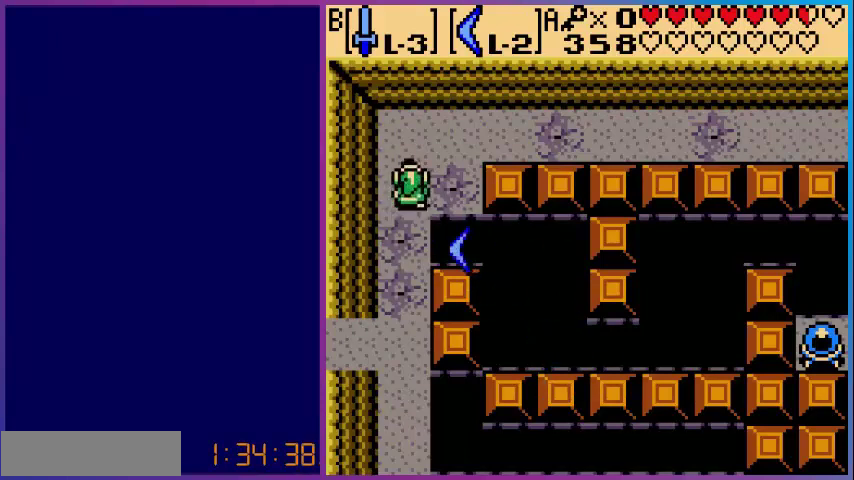
{"buttons": [], "events": [[40, "DPAD_LEFT", "down"], [80, "A", "up"], [200, "DPAD_DOWN", "down"], [280, "DPAD_DOWN", "up"], [280, "DPAD_LEFT", "up"]]}
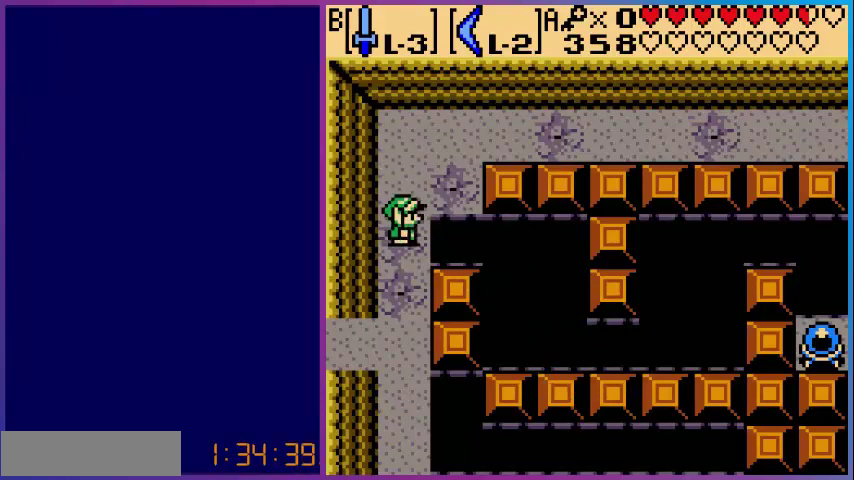
{"buttons": ["DPAD_LEFT"], "events": [[40, "A", "down"], [80, "DPAD_DOWN", "down"], [160, "DPAD_RIGHT", "down"], [200, "DPAD_DOWN", "up"], [280, "DPAD_UP", "down"], [320, "DPAD_RIGHT", "up"], [440, "DPAD_UP", "up"], [480, "A", "up"], [480, "DPAD_LEFT", "down"]]}
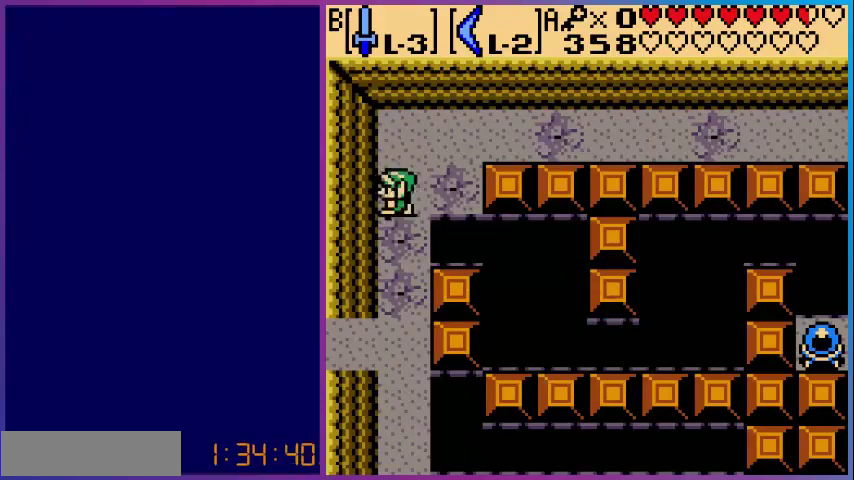
{"buttons": [], "events": [[40, "DPAD_DOWN", "down"], [120, "DPAD_LEFT", "up"], [160, "DPAD_DOWN", "up"], [280, "DPAD_DOWN", "down"], [360, "DPAD_DOWN", "up"], [440, "DPAD_RIGHT", "down"], [480, "DPAD_RIGHT", "up"]]}
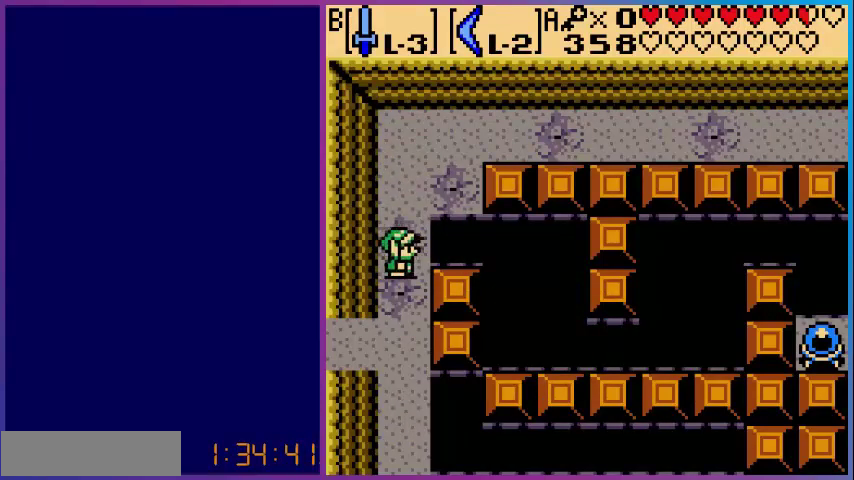
{"buttons": ["DPAD_LEFT"], "events": [[480, "DPAD_LEFT", "down"]]}
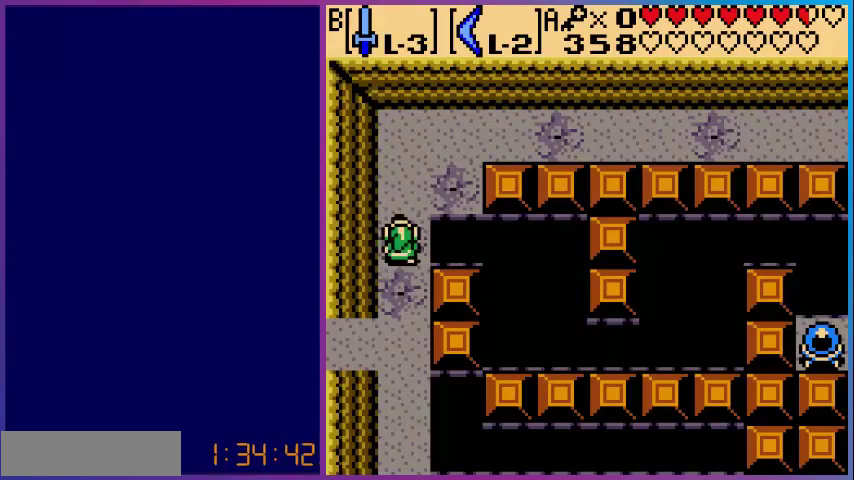
{"buttons": ["A"], "events": [[120, "DPAD_LEFT", "up"], [480, "A", "down"]]}